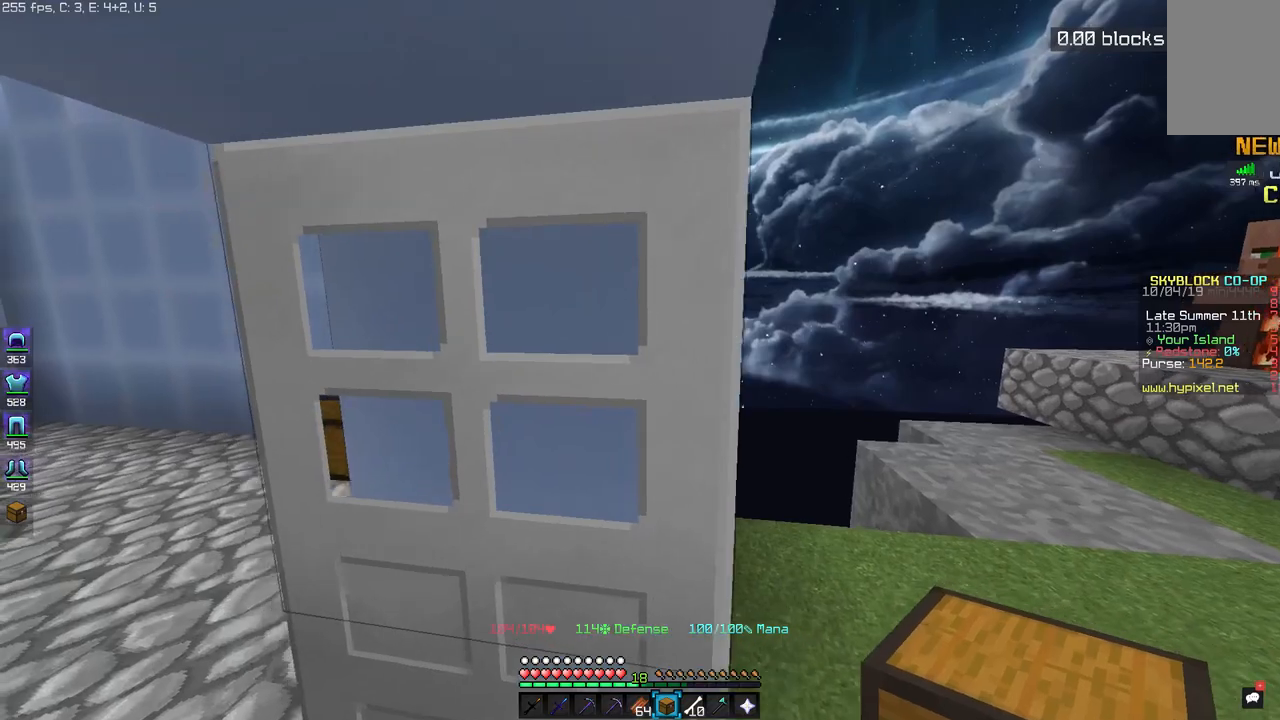
Gameplay with keyboard and mouse; each line is a JSON object with the keys and mouse buttons held at the frame after it. "events" lists presses ("down") and releases ("up") of "a", "d", "s", "space", "w", "mouse_left" and "mouse_right" between this image and that frame as [ms after this image, input, new state], when the widget could be followed in between. "mouse_left", "mouse_right" = the "left", "right" buttons of the "mouse" list. No other keys are recorded. Fast repeated clicks can show as one long hold. Mouse movement is not recorded.
{"keys": ["a"], "mouse": [], "events": [[33, "s", "up"]]}
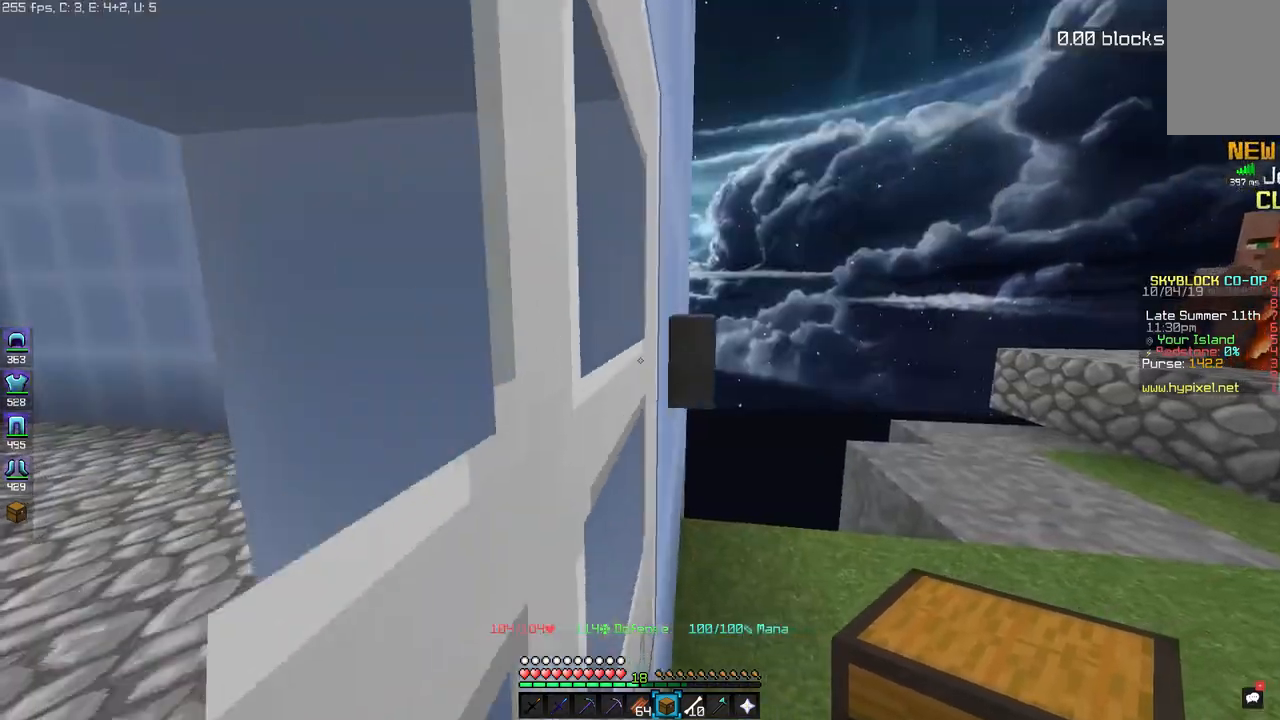
{"keys": [], "mouse": [], "events": [[83, "a", "up"]]}
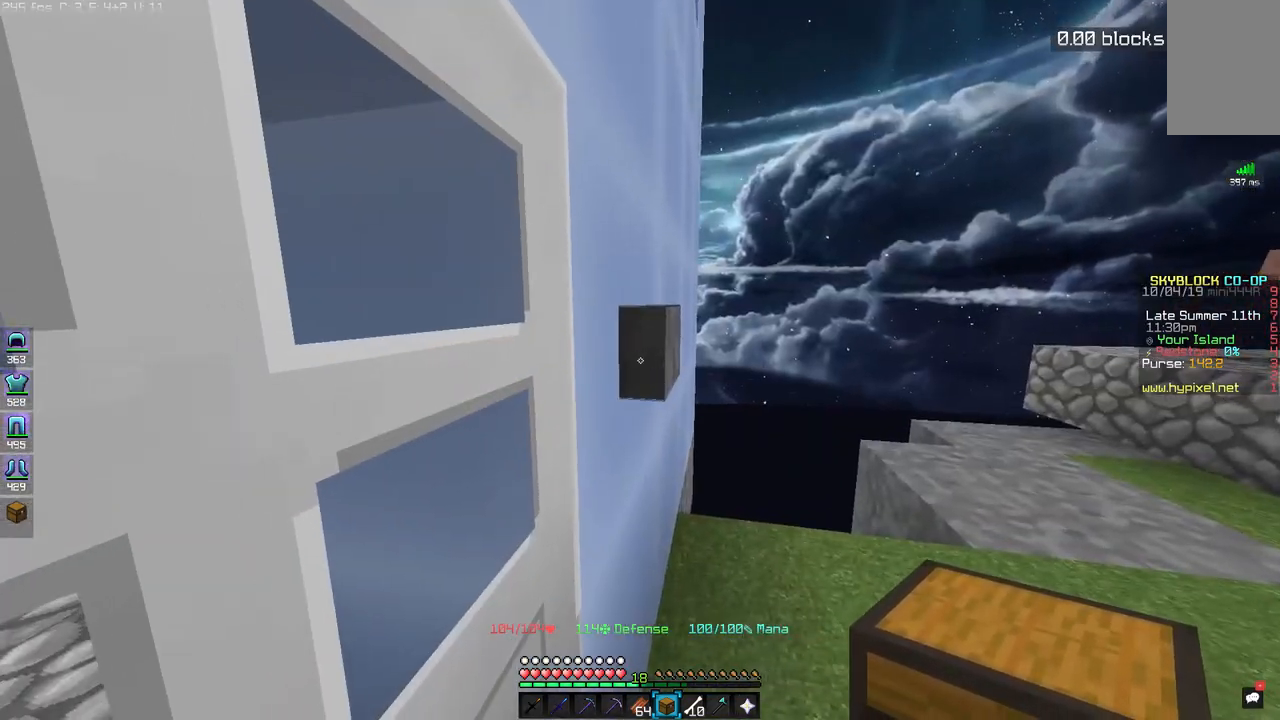
{"keys": ["a"], "mouse": [], "events": [[83, "mouse_right", "down"], [133, "a", "down"], [133, "mouse_right", "up"], [133, "w", "down"], [433, "w", "up"]]}
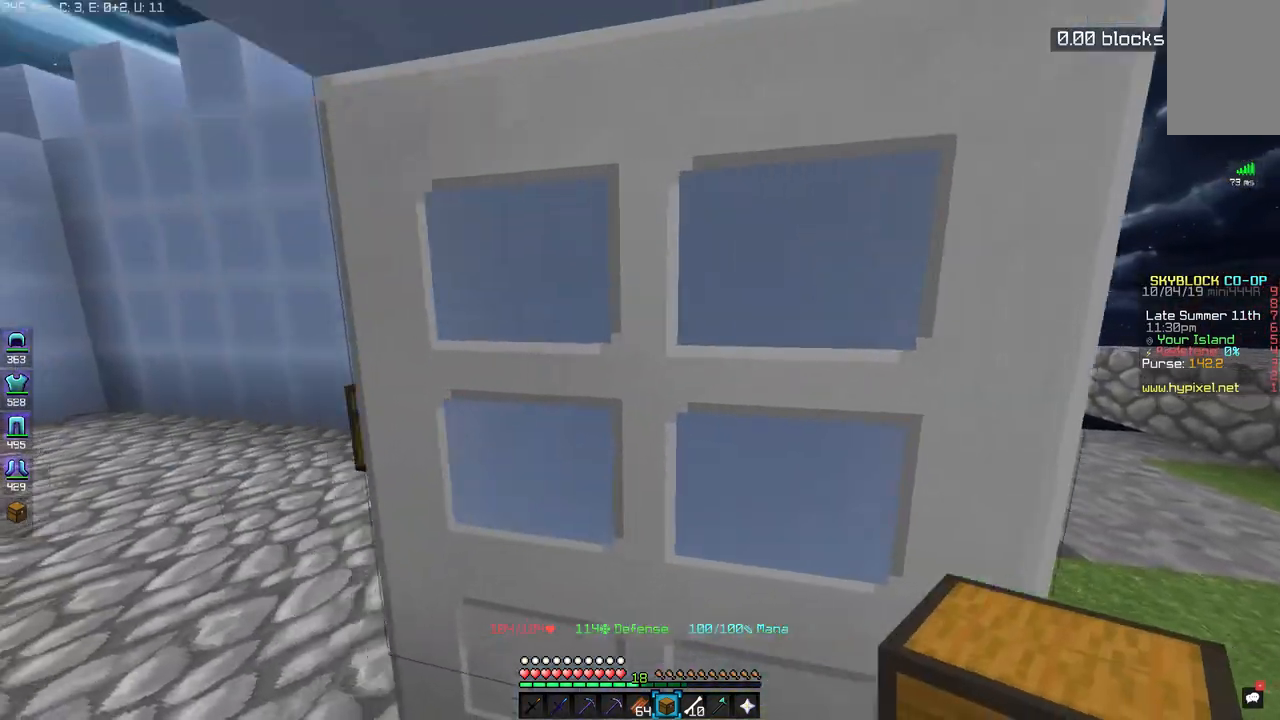
{"keys": ["a", "w"], "mouse": [], "events": [[267, "w", "down"]]}
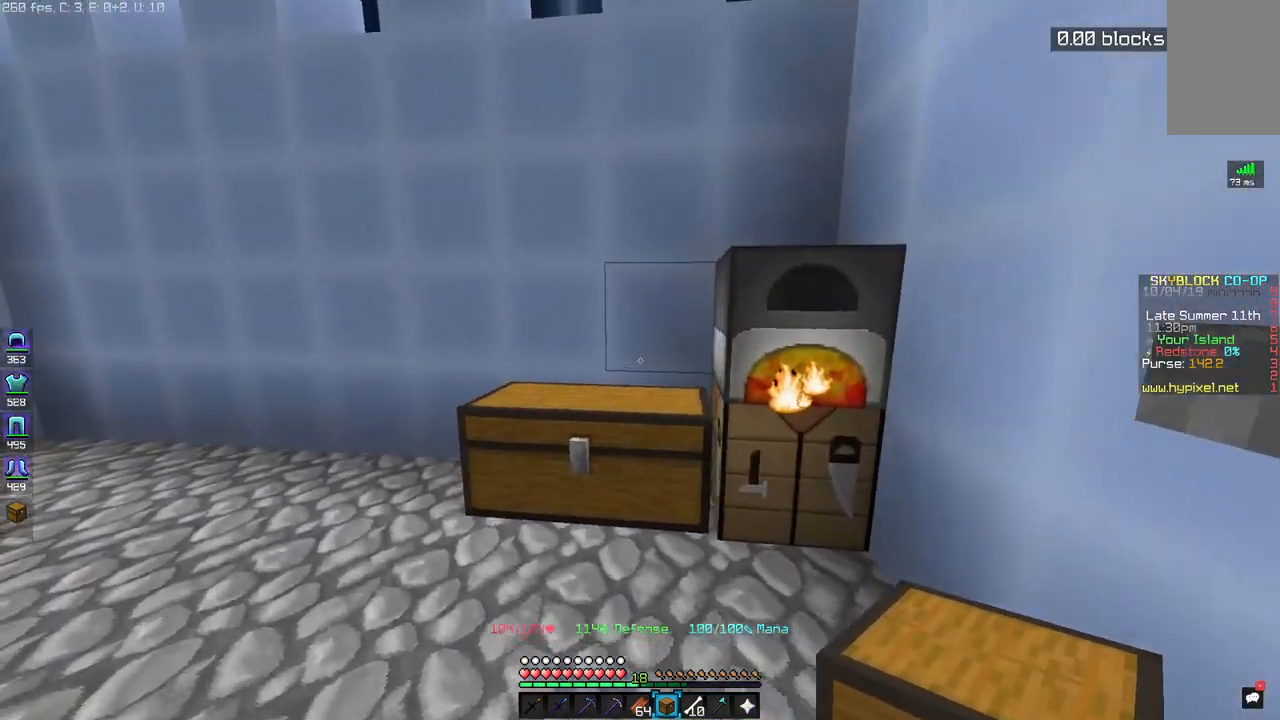
{"keys": ["d", "space"], "mouse": [], "events": [[33, "w", "up"], [83, "a", "up"], [83, "s", "down"], [83, "space", "down"], [400, "d", "down"], [450, "s", "up"]]}
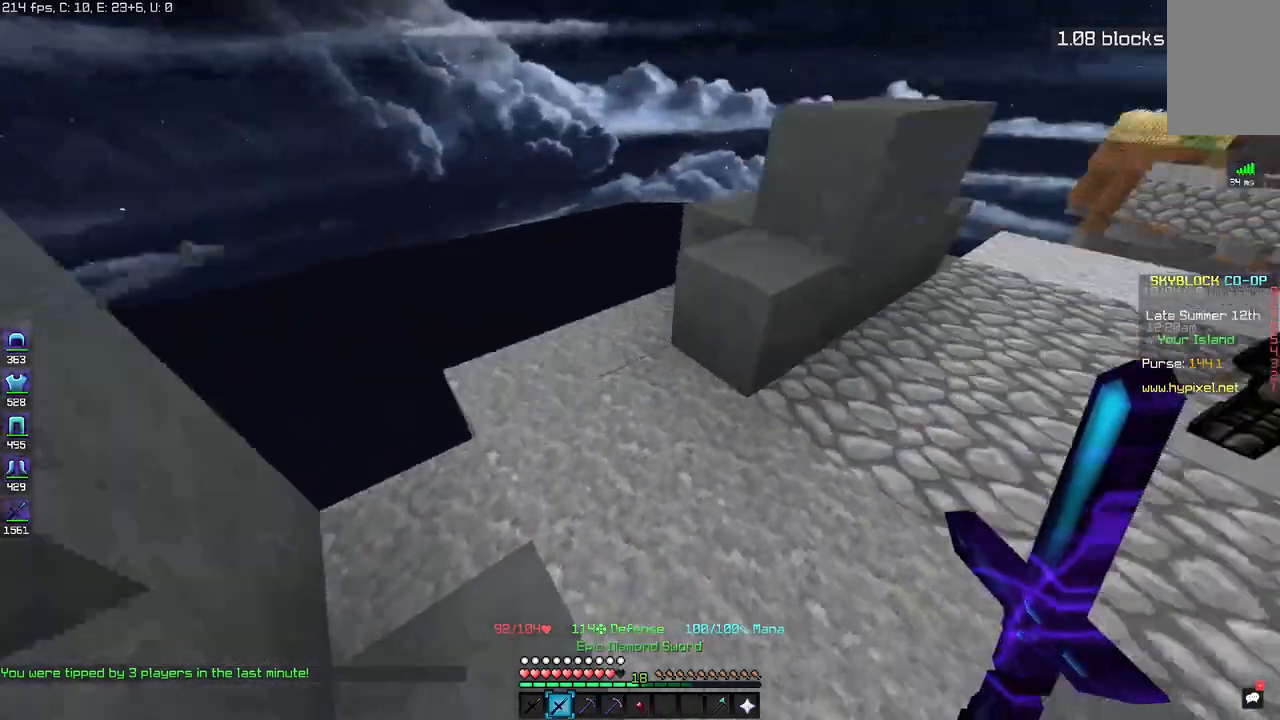
{"keys": ["space", "w"], "mouse": [], "events": [[83, "w", "down"], [417, "d", "up"]]}
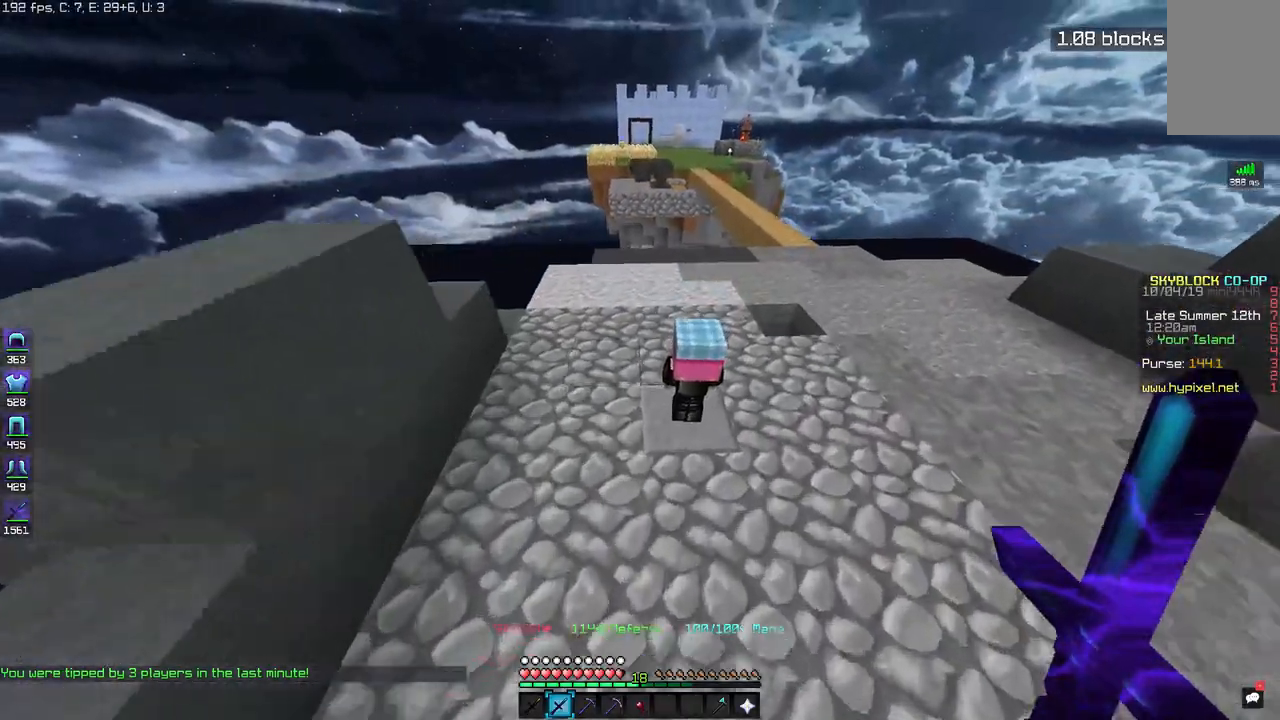
{"keys": ["d", "space", "w"], "mouse": [], "events": [[50, "d", "down"], [200, "d", "up"], [300, "d", "down"]]}
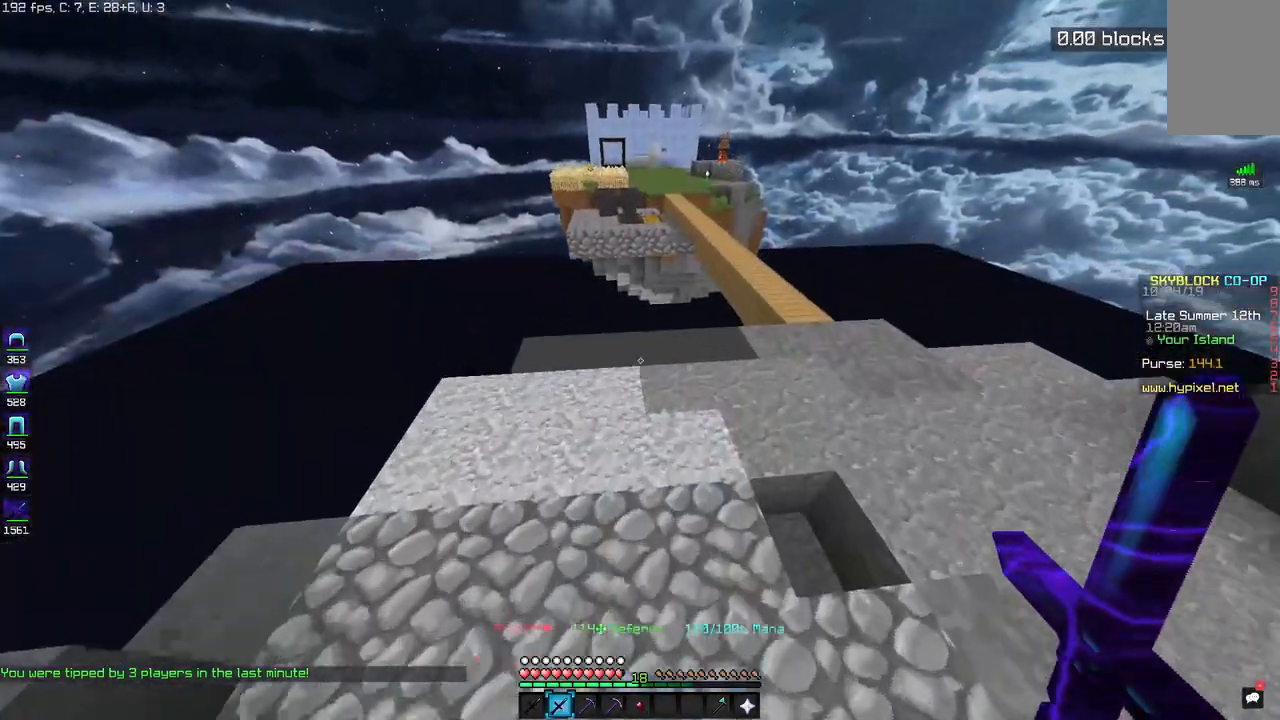
{"keys": ["d", "space", "w"], "mouse": [], "events": []}
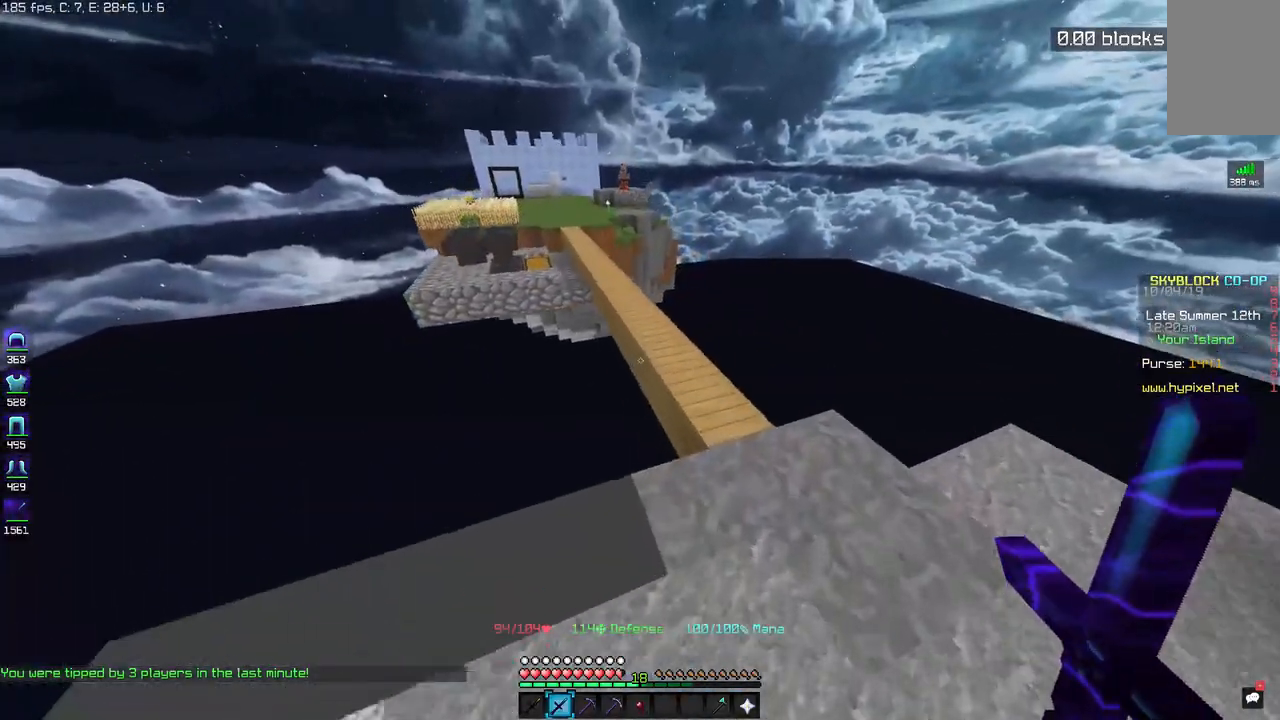
{"keys": ["a", "space", "w"], "mouse": [], "events": [[217, "d", "up"], [450, "a", "down"]]}
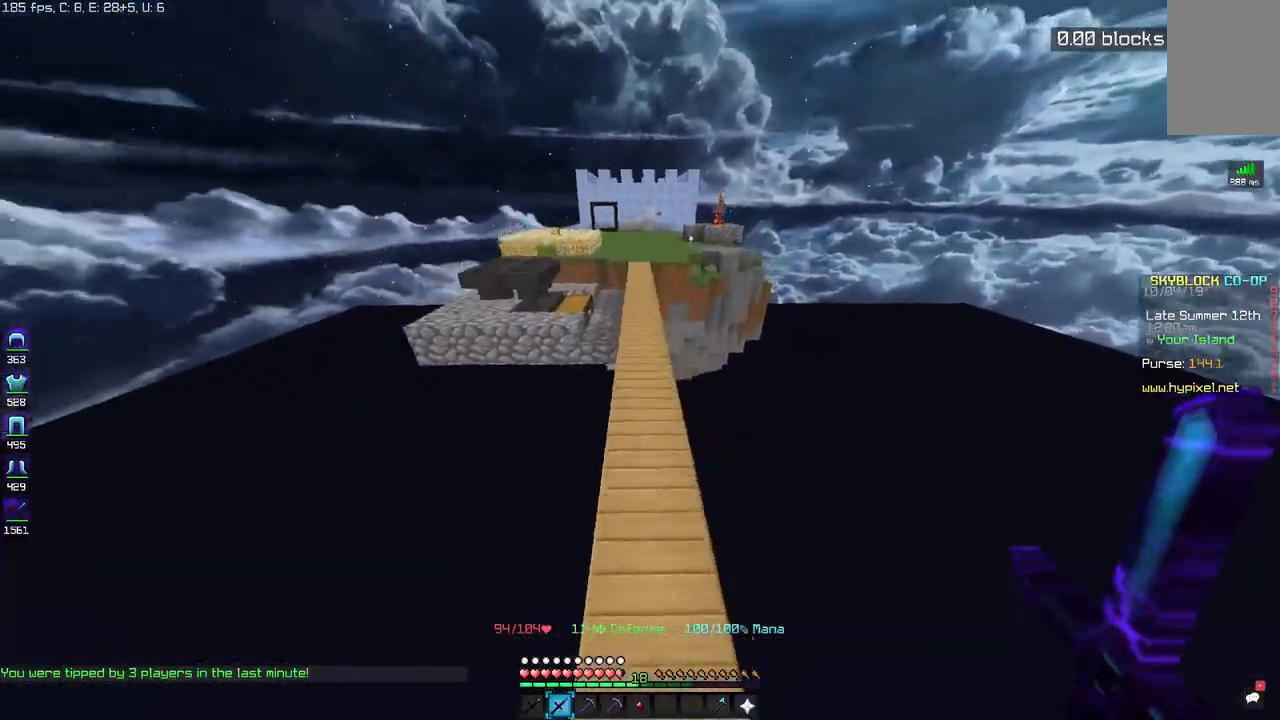
{"keys": ["space", "w"], "mouse": [], "events": [[150, "a", "up"]]}
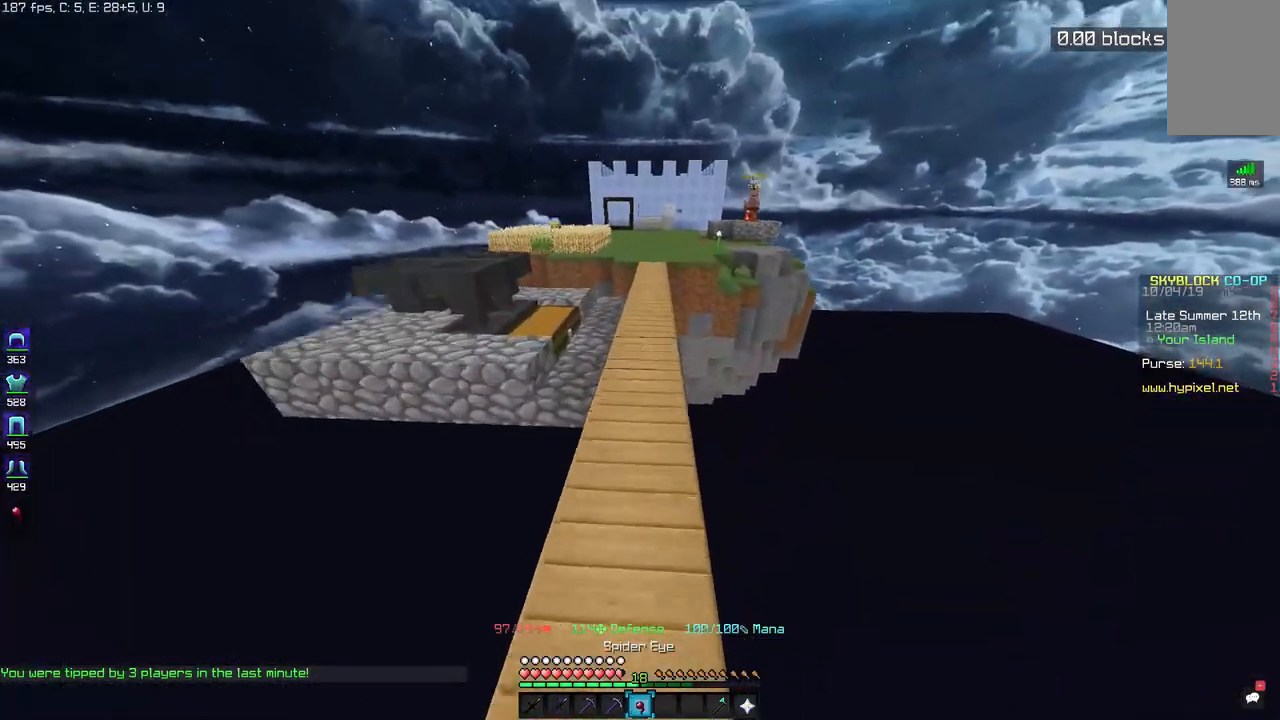
{"keys": ["space", "w"], "mouse": [], "events": []}
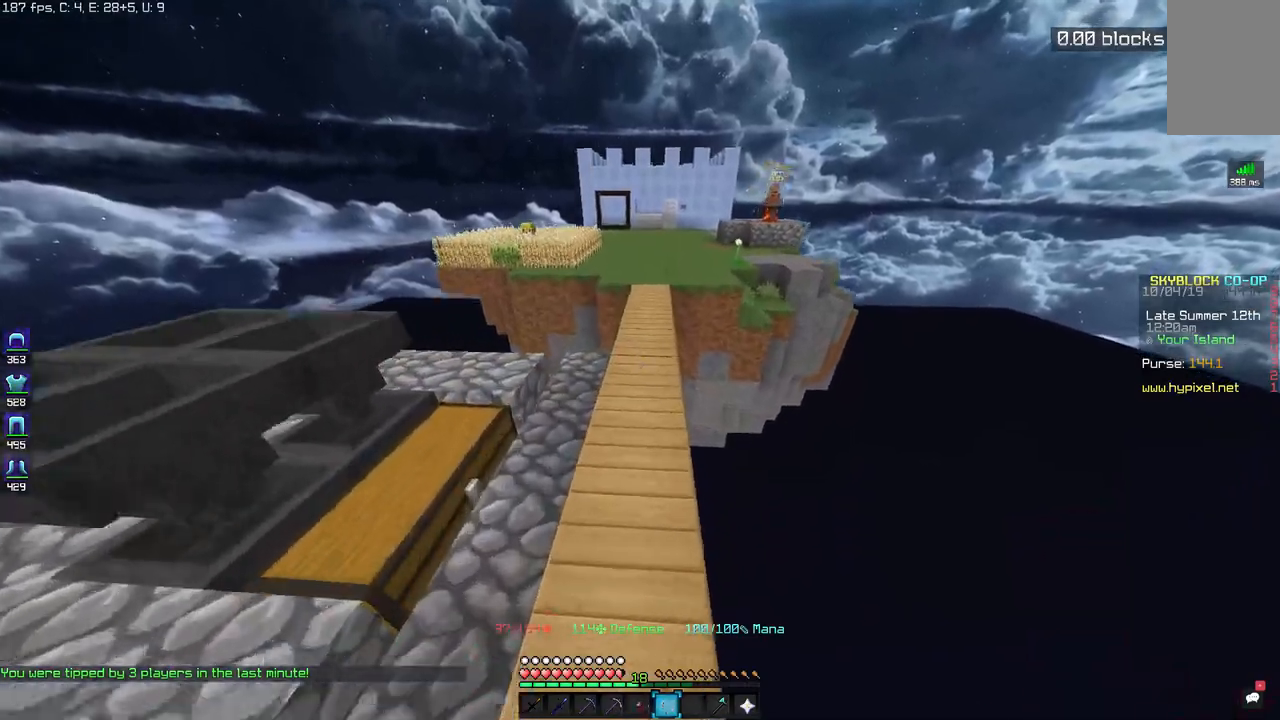
{"keys": ["space", "w"], "mouse": [], "events": []}
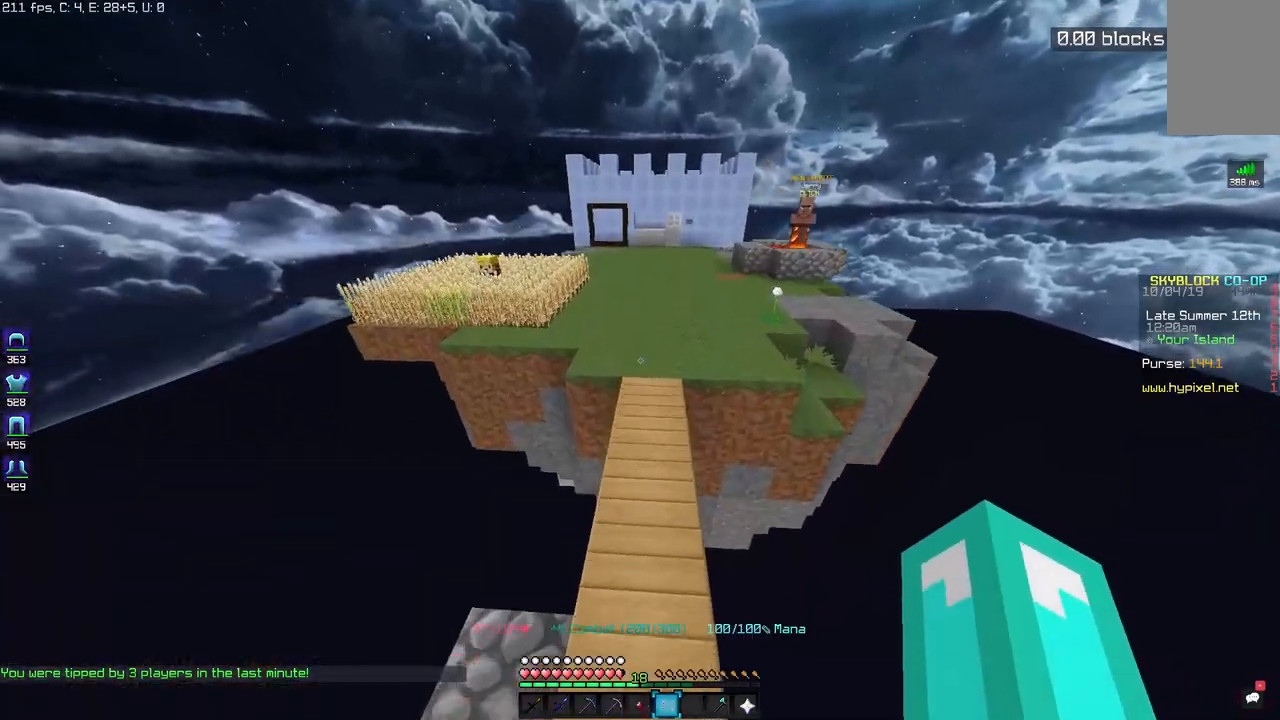
{"keys": ["space", "w"], "mouse": [], "events": []}
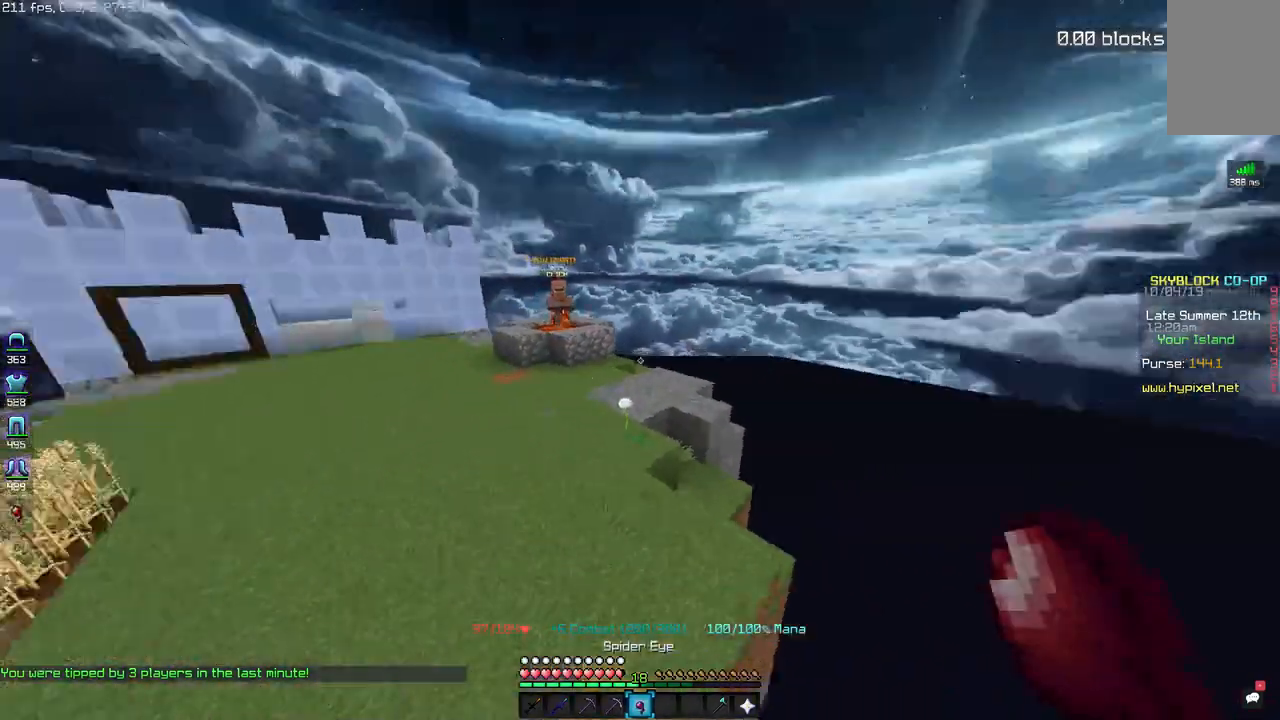
{"keys": ["w"], "mouse": [], "events": [[300, "space", "up"]]}
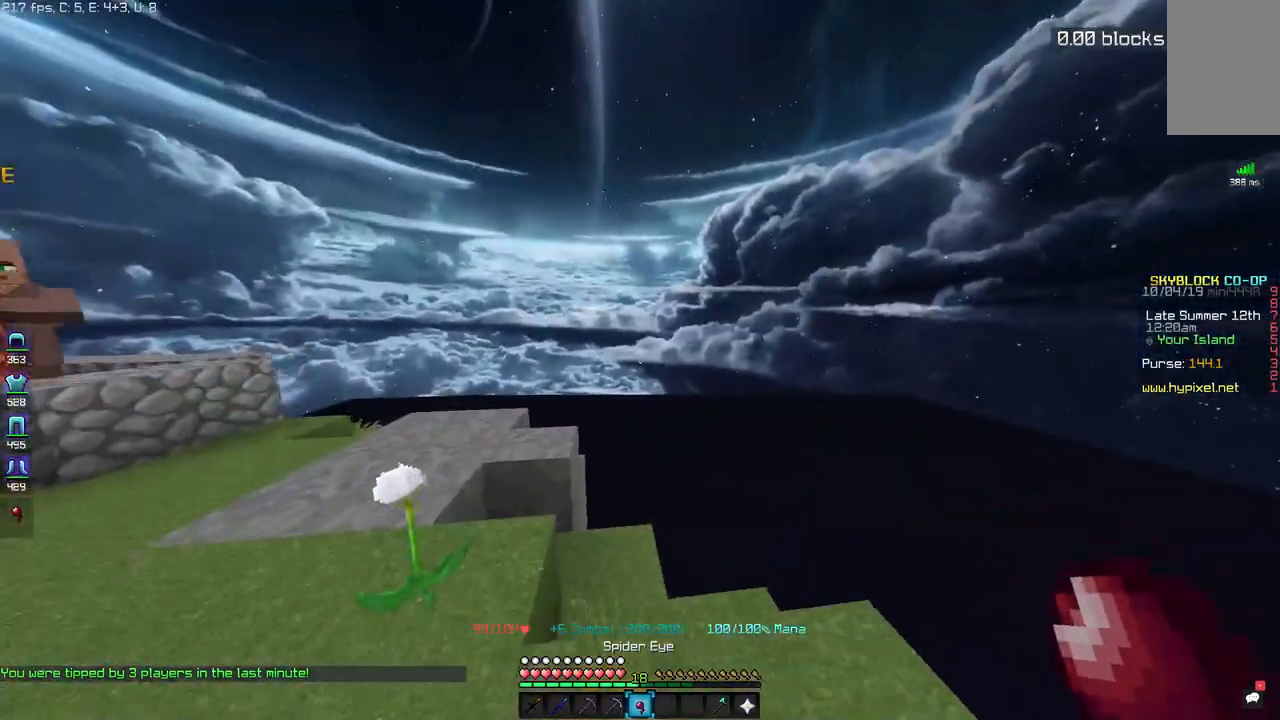
{"keys": [], "mouse": [], "events": [[167, "w", "up"]]}
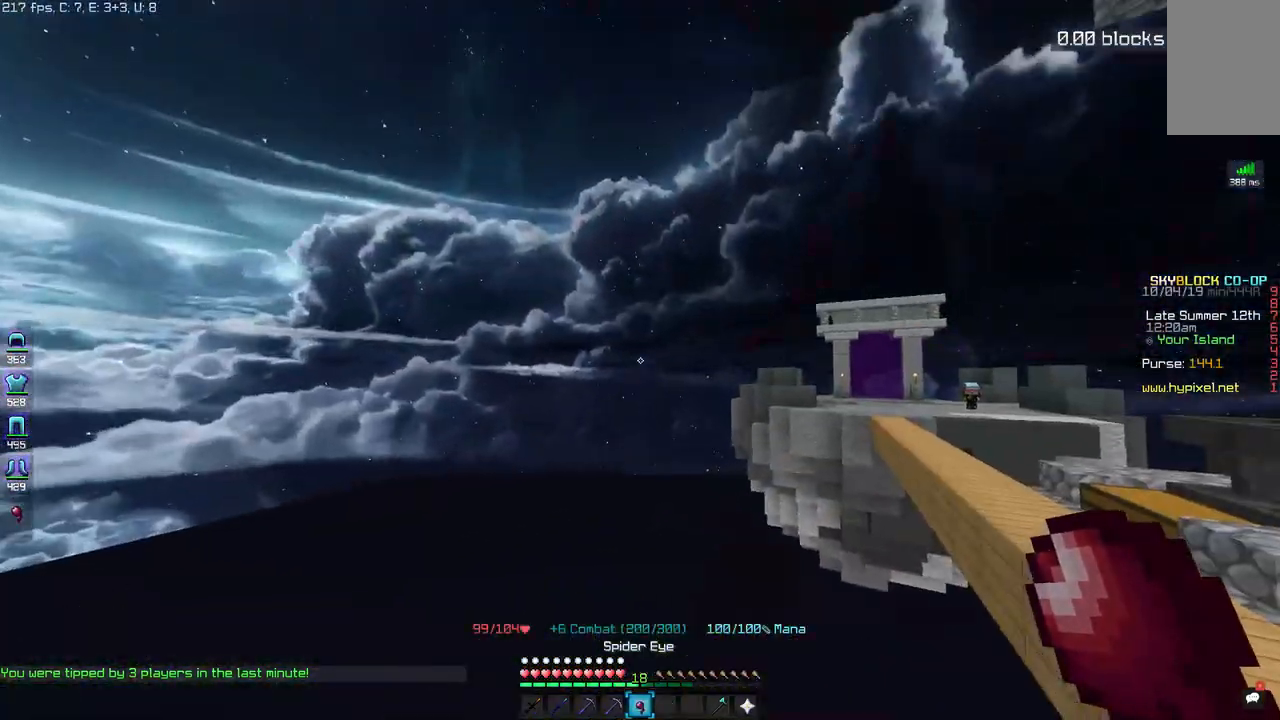
{"keys": ["space", "w"], "mouse": [], "events": [[50, "w", "down"], [250, "space", "down"]]}
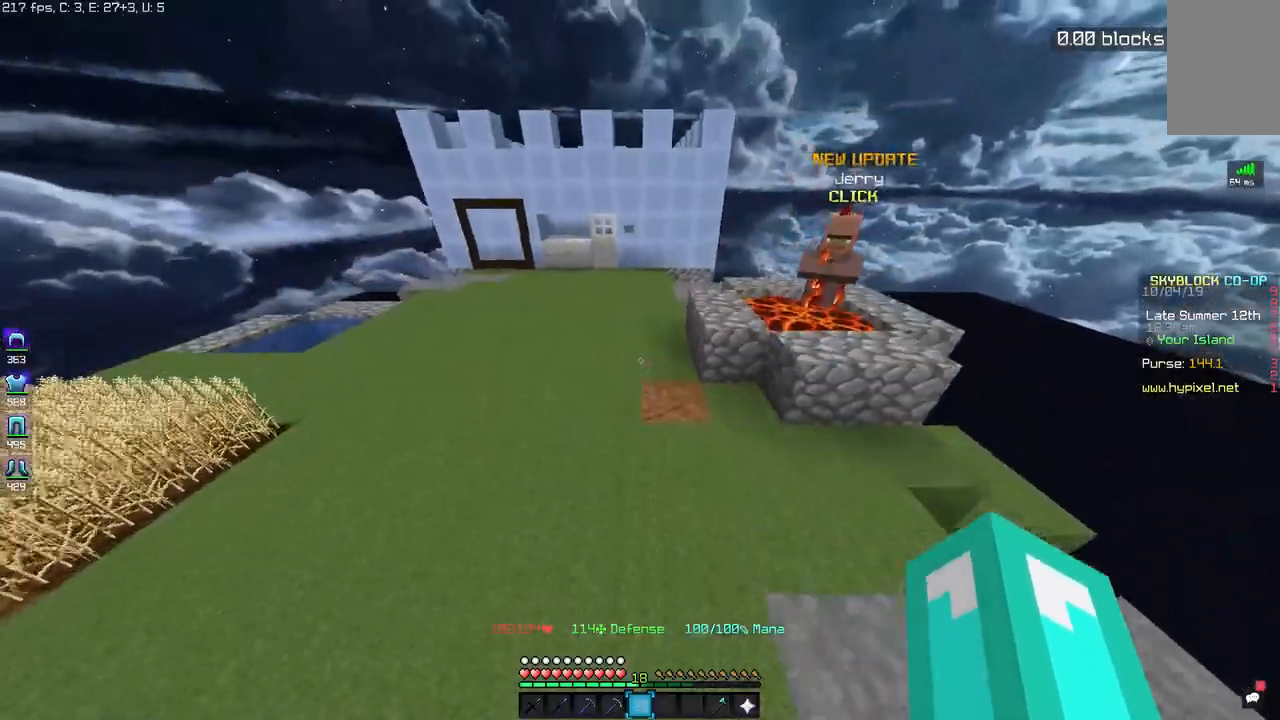
{"keys": ["space", "w"], "mouse": [], "events": []}
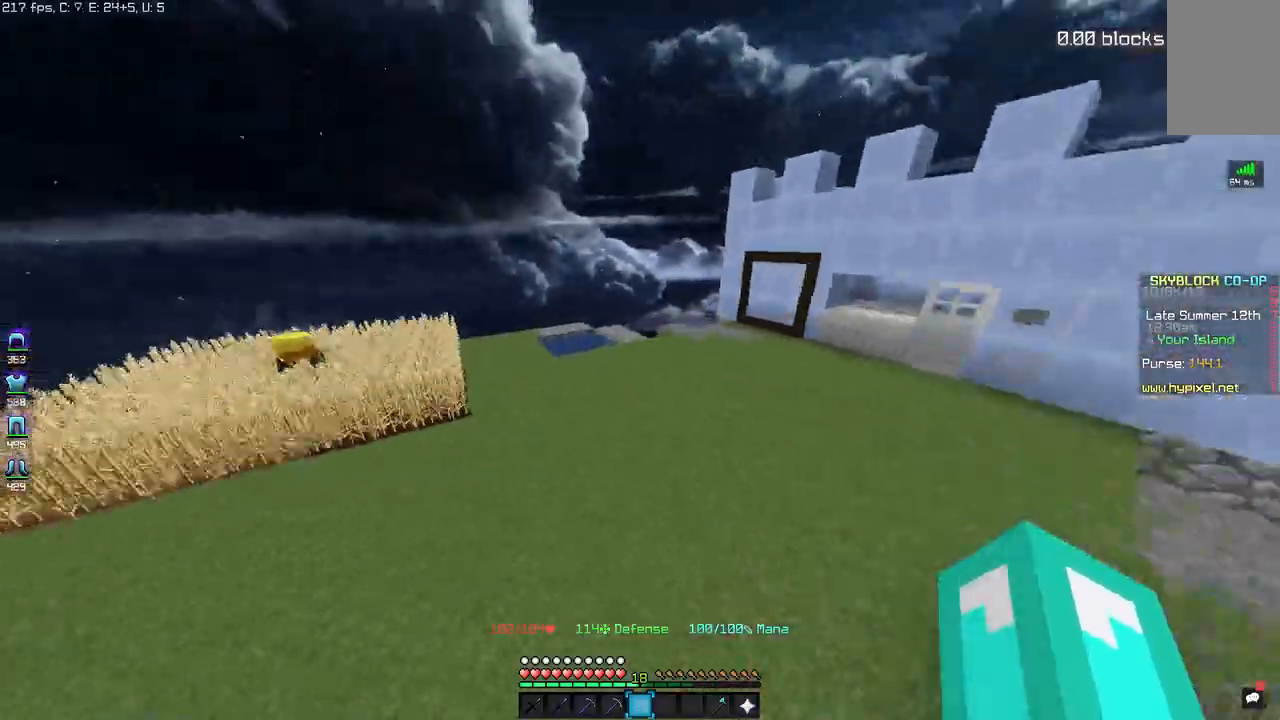
{"keys": ["space", "w"], "mouse": [], "events": []}
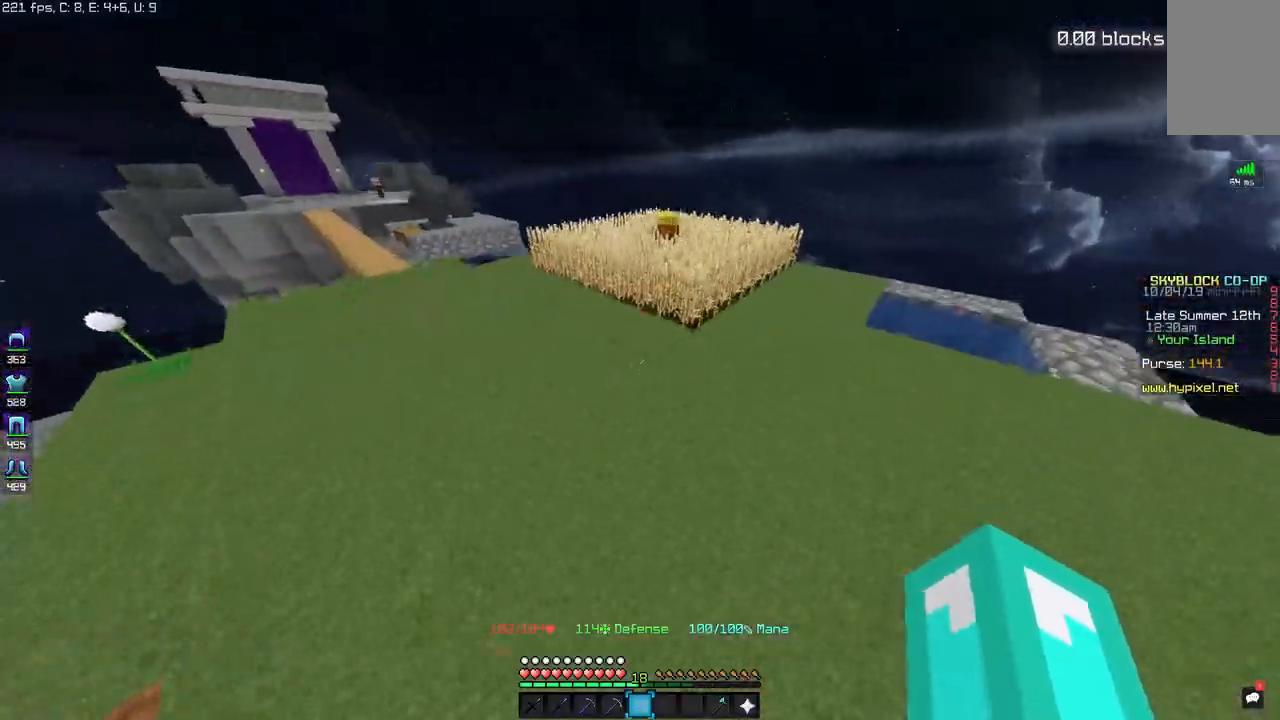
{"keys": ["w"], "mouse": [], "events": [[117, "space", "up"]]}
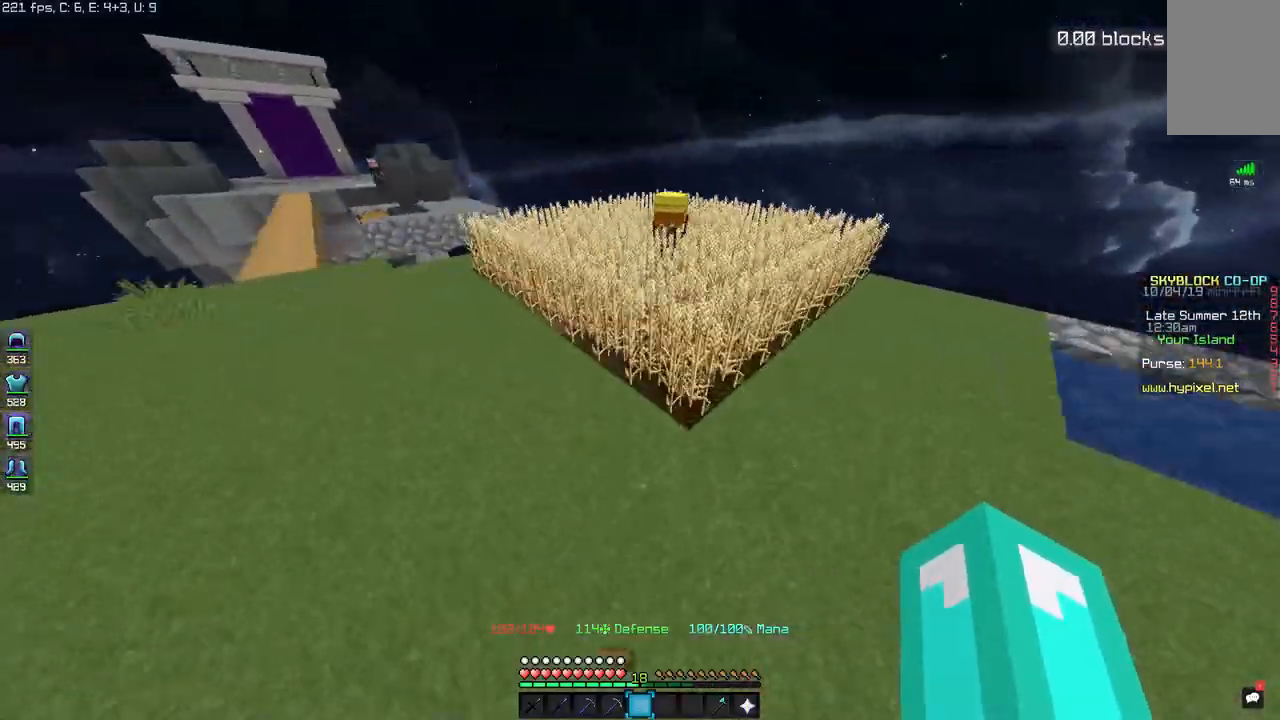
{"keys": ["w"], "mouse": [], "events": []}
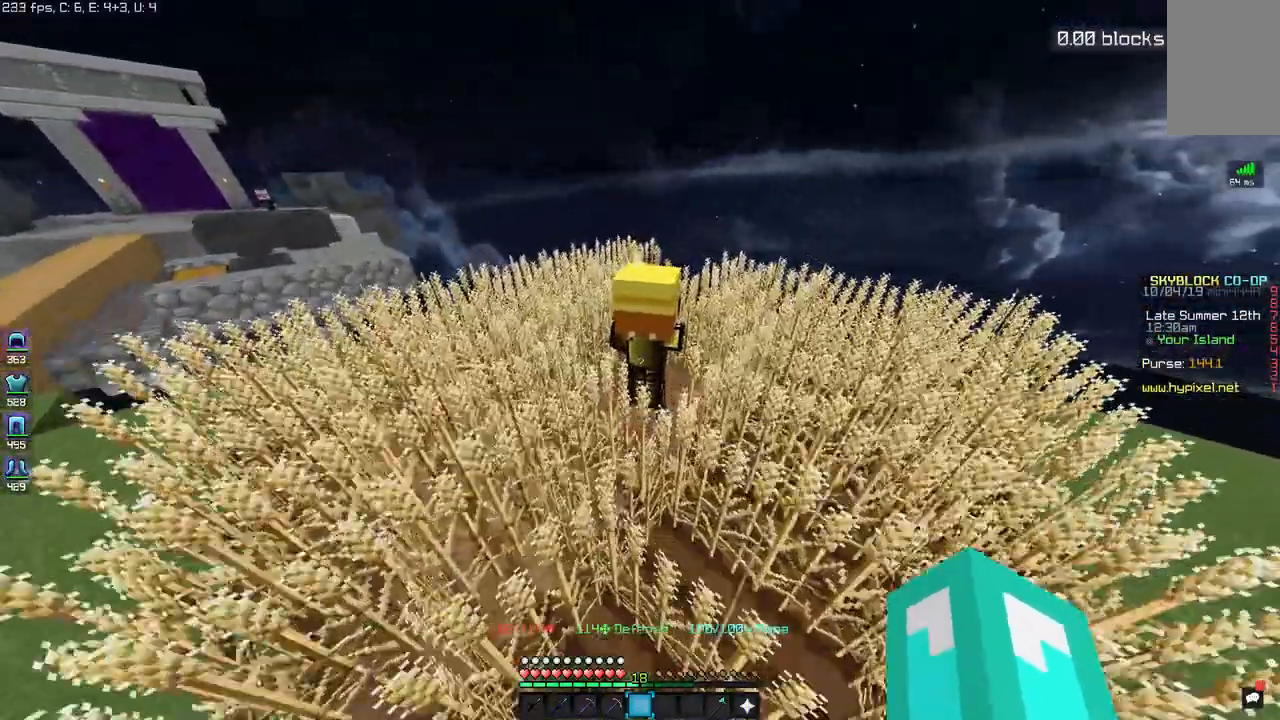
{"keys": [], "mouse": [], "events": [[167, "w", "up"], [283, "mouse_right", "down"], [383, "mouse_right", "up"]]}
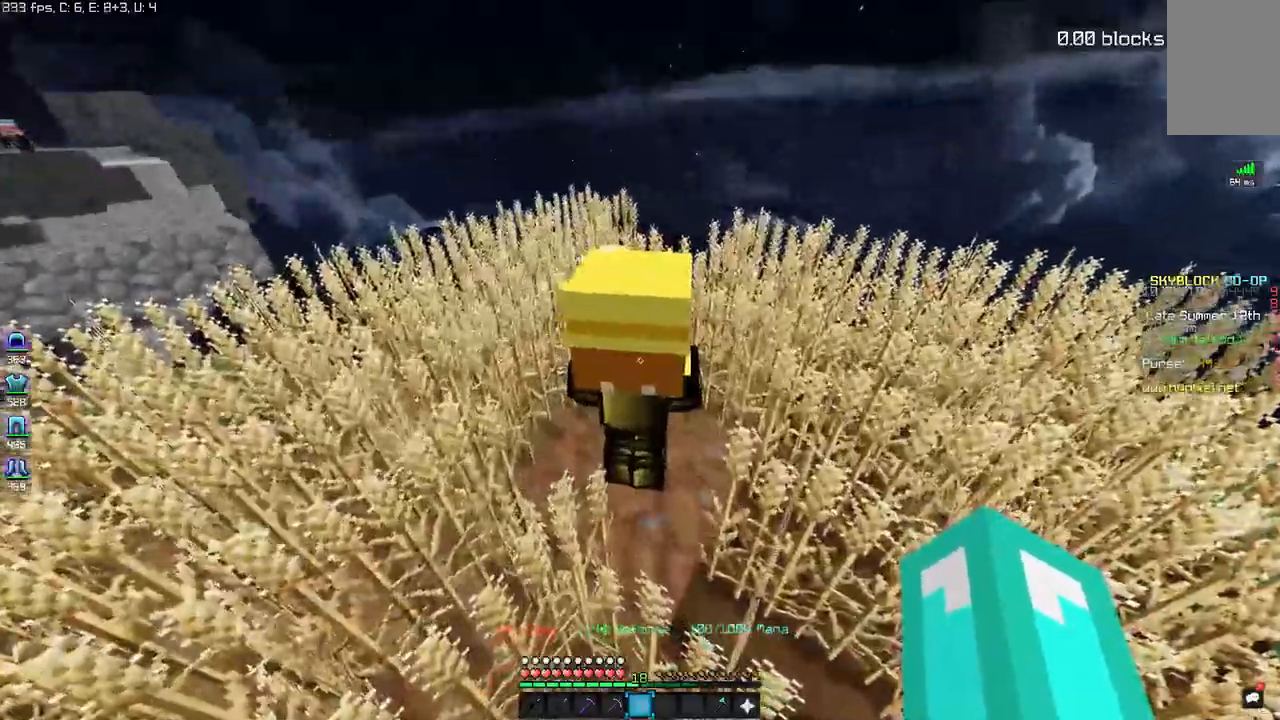
{"keys": [], "mouse": [], "events": []}
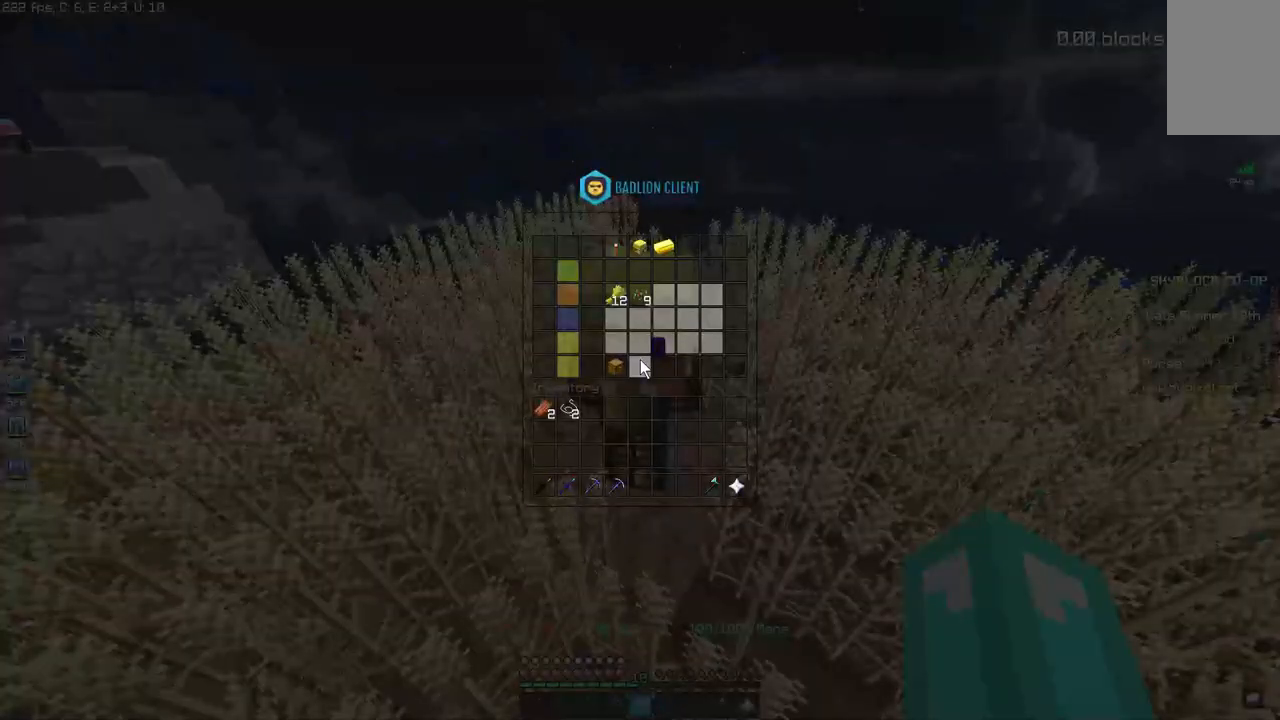
{"keys": [], "mouse": [], "events": []}
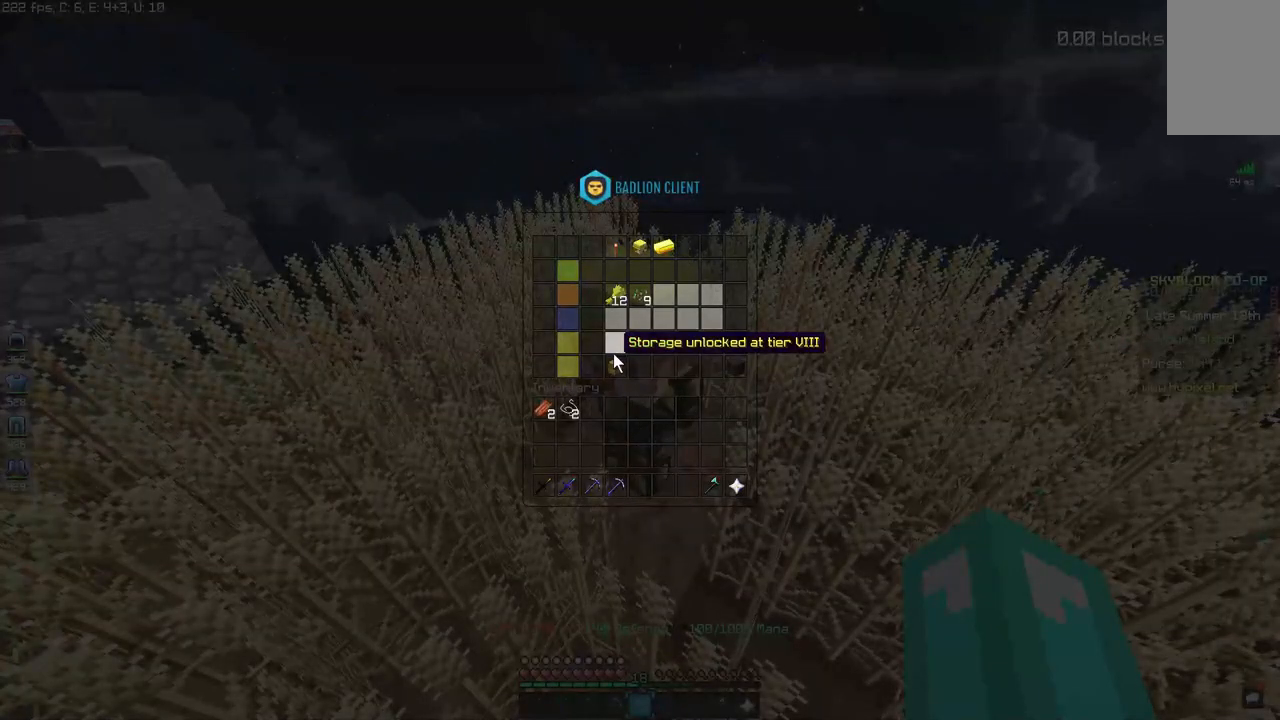
{"keys": [], "mouse": [], "events": []}
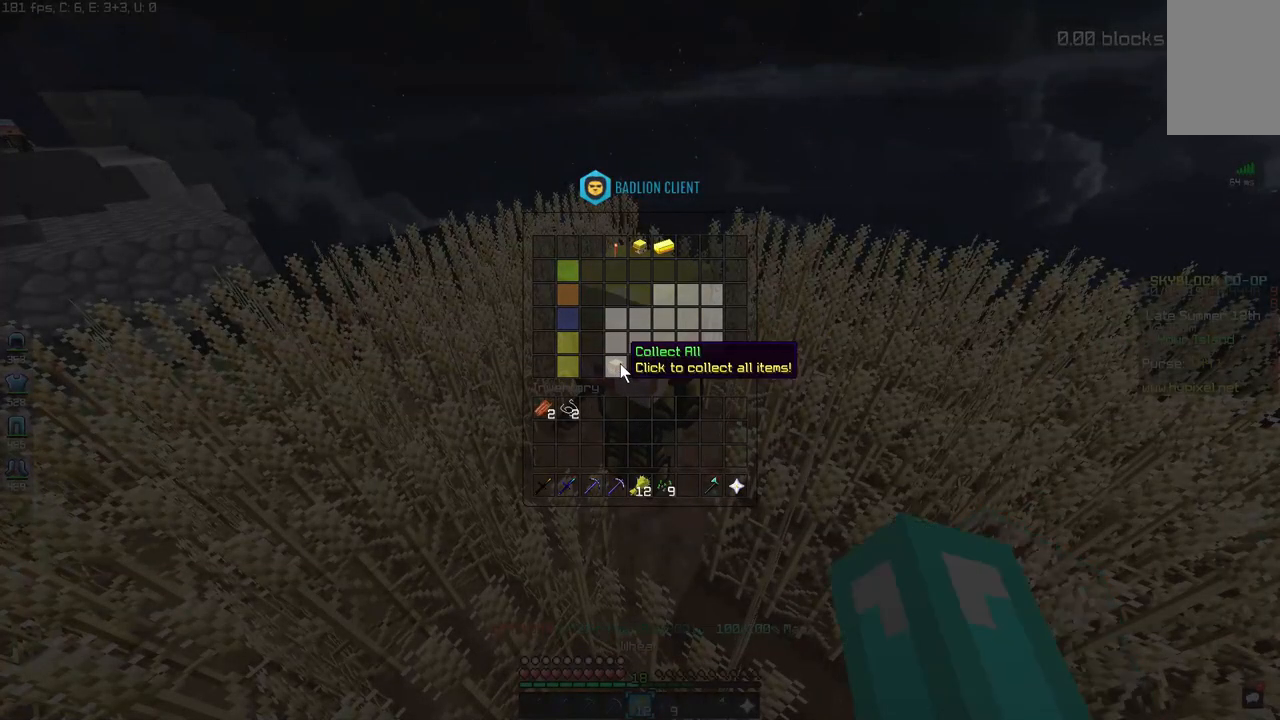
{"keys": ["w"], "mouse": [], "events": [[500, "w", "down"]]}
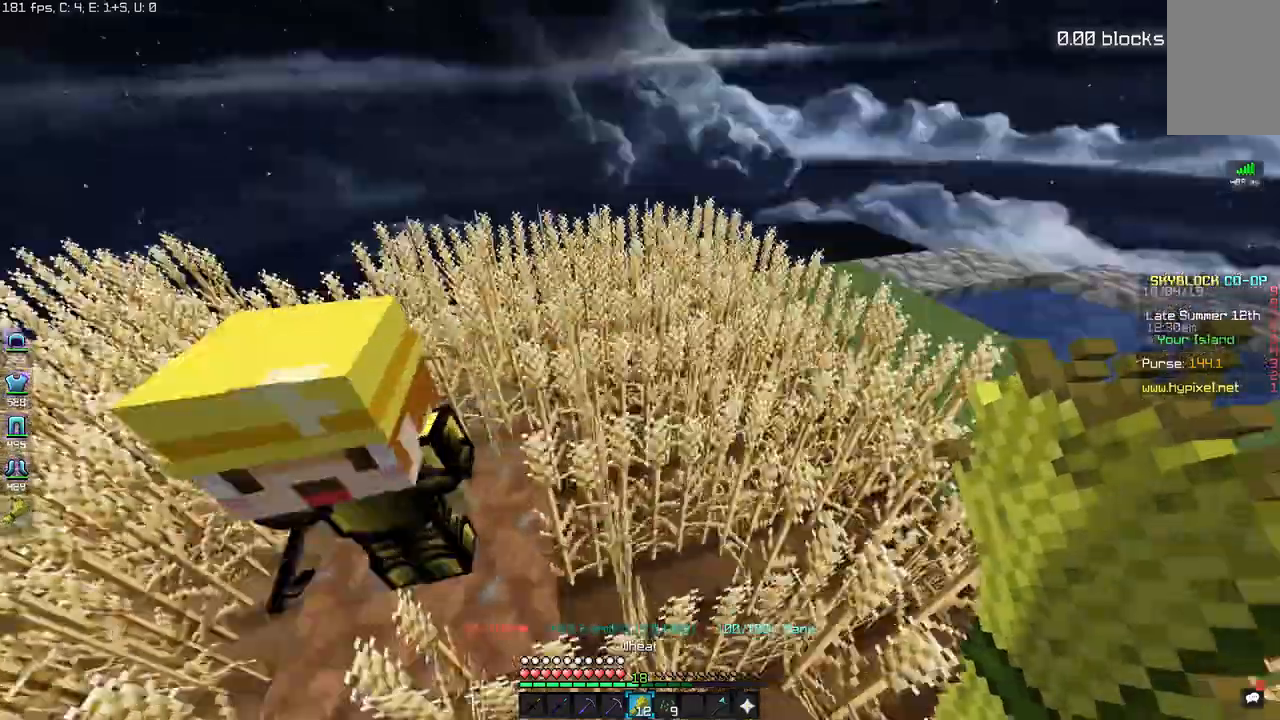
{"keys": ["space", "w"], "mouse": [], "events": [[183, "space", "down"]]}
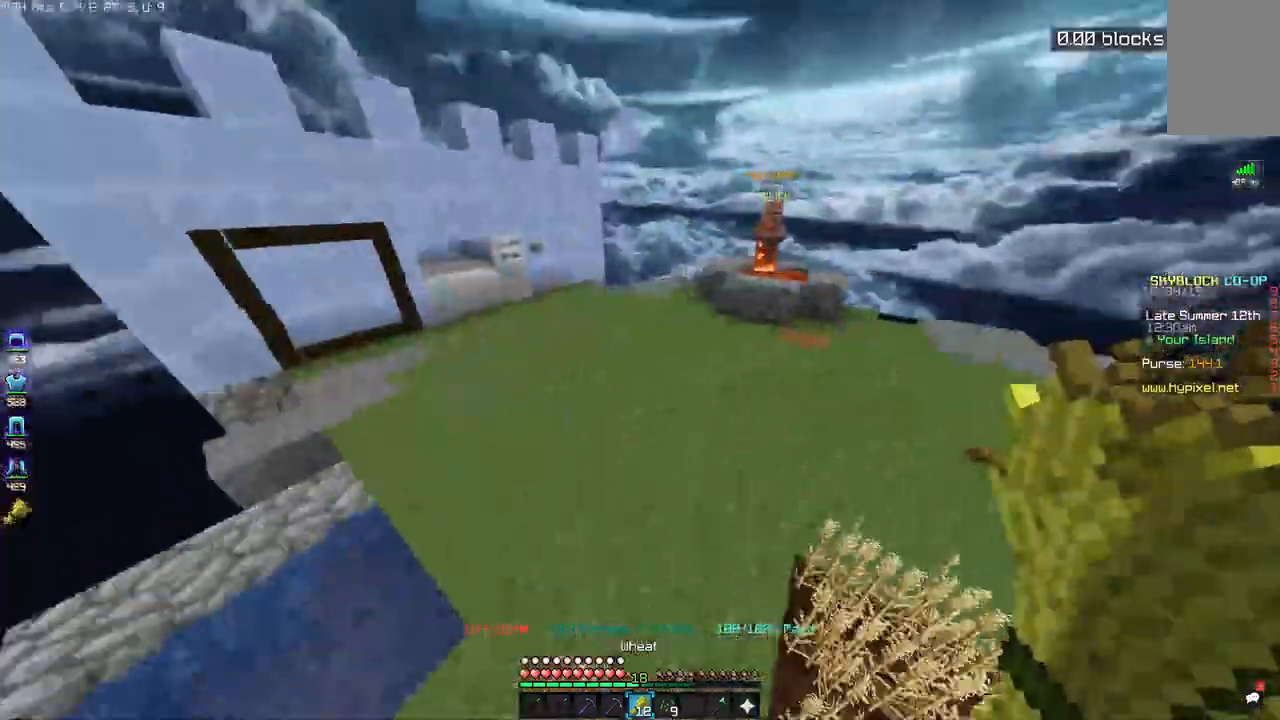
{"keys": ["space", "w"], "mouse": [], "events": [[233, "space", "up"], [400, "space", "down"]]}